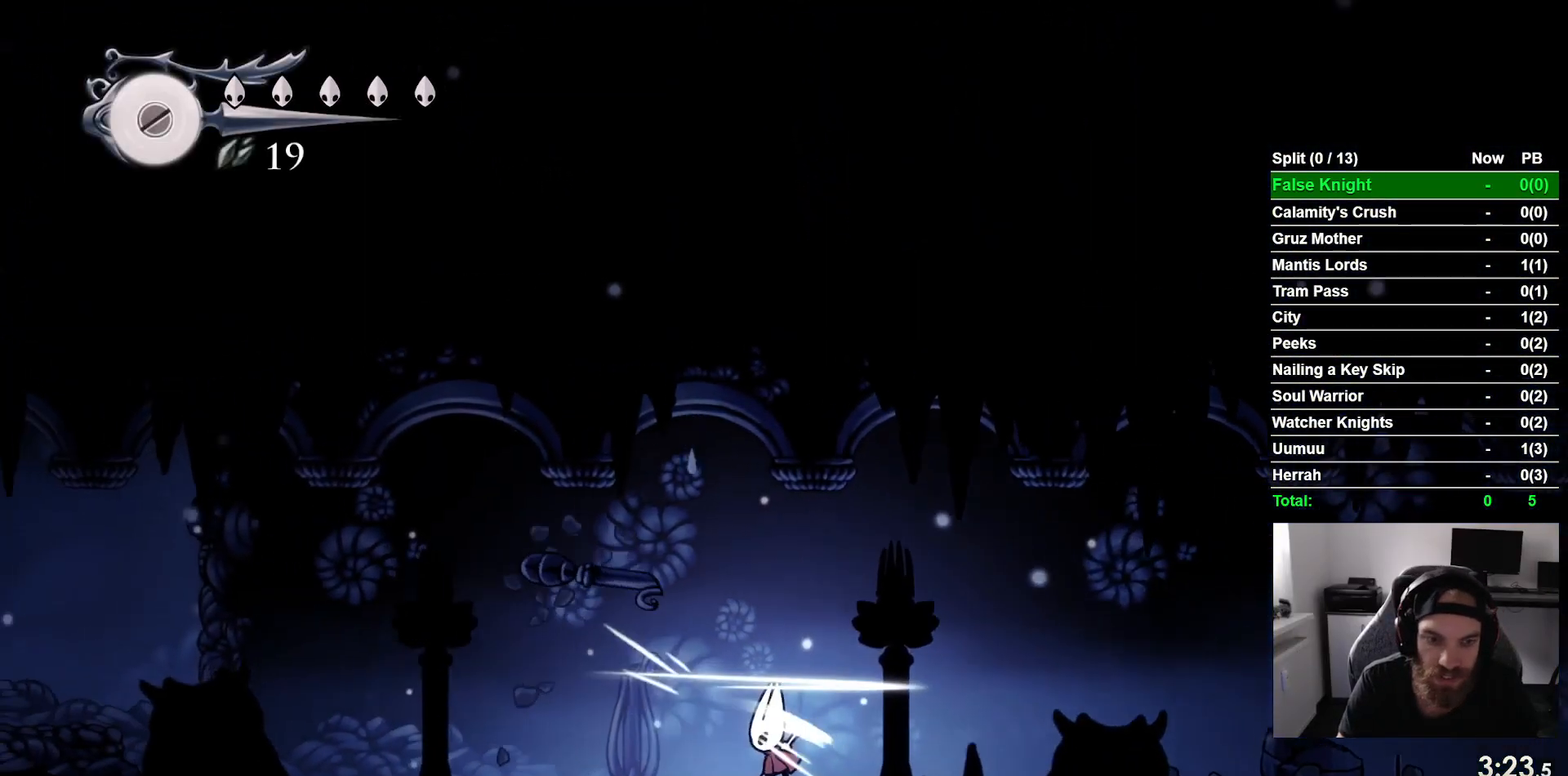
Gameplay with a controller (PlayStation layout); each line is a JSON object with the inputs held at the frame after it. "events" lists button and stick changes between this image and that frame as [ms after this image, input, new state], when the widget could be followed in between. Not read: right_stick.
{"buttons": ["DPAD_LEFT"], "left_stick": "center", "events": [[33, "SQUARE", "up"], [300, "SQUARE", "down"], [450, "SQUARE", "up"]]}
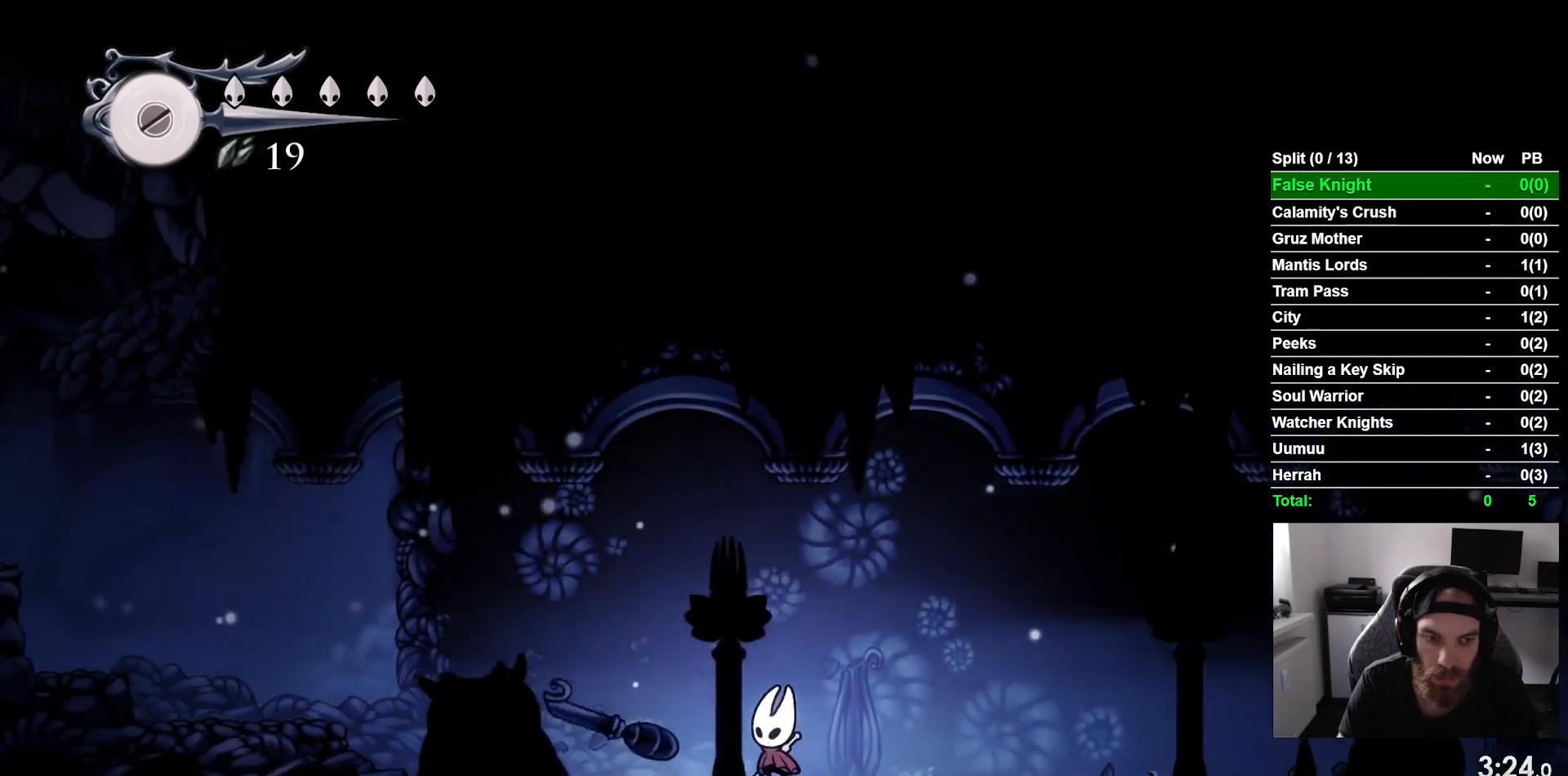
{"buttons": ["DPAD_LEFT"], "left_stick": "center", "events": [[200, "SQUARE", "down"], [317, "SQUARE", "up"]]}
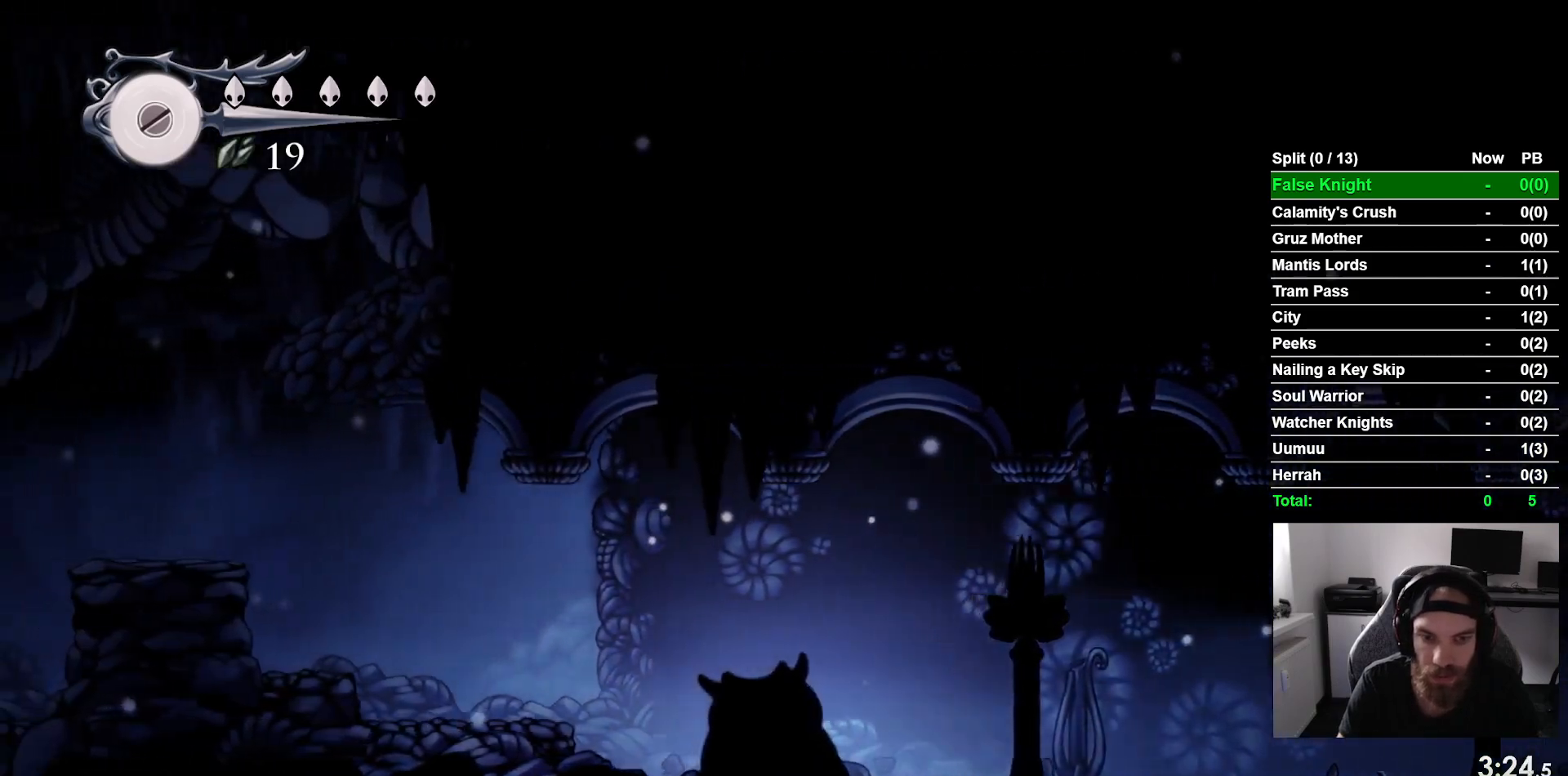
{"buttons": ["DPAD_LEFT"], "left_stick": "center", "events": [[117, "CROSS", "down"], [300, "CROSS", "up"]]}
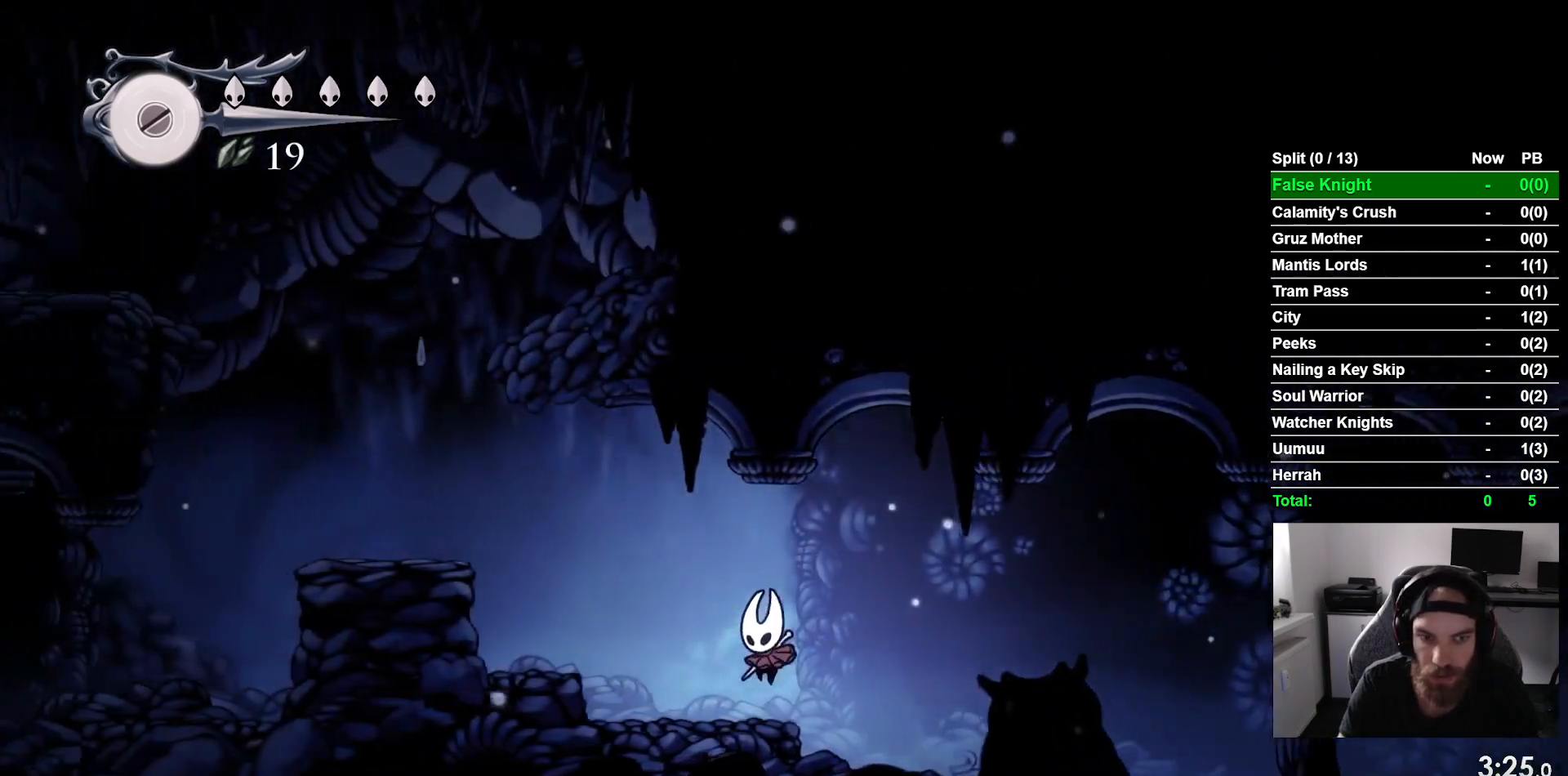
{"buttons": ["CROSS", "DPAD_LEFT"], "left_stick": "center", "events": [[183, "CROSS", "down"]]}
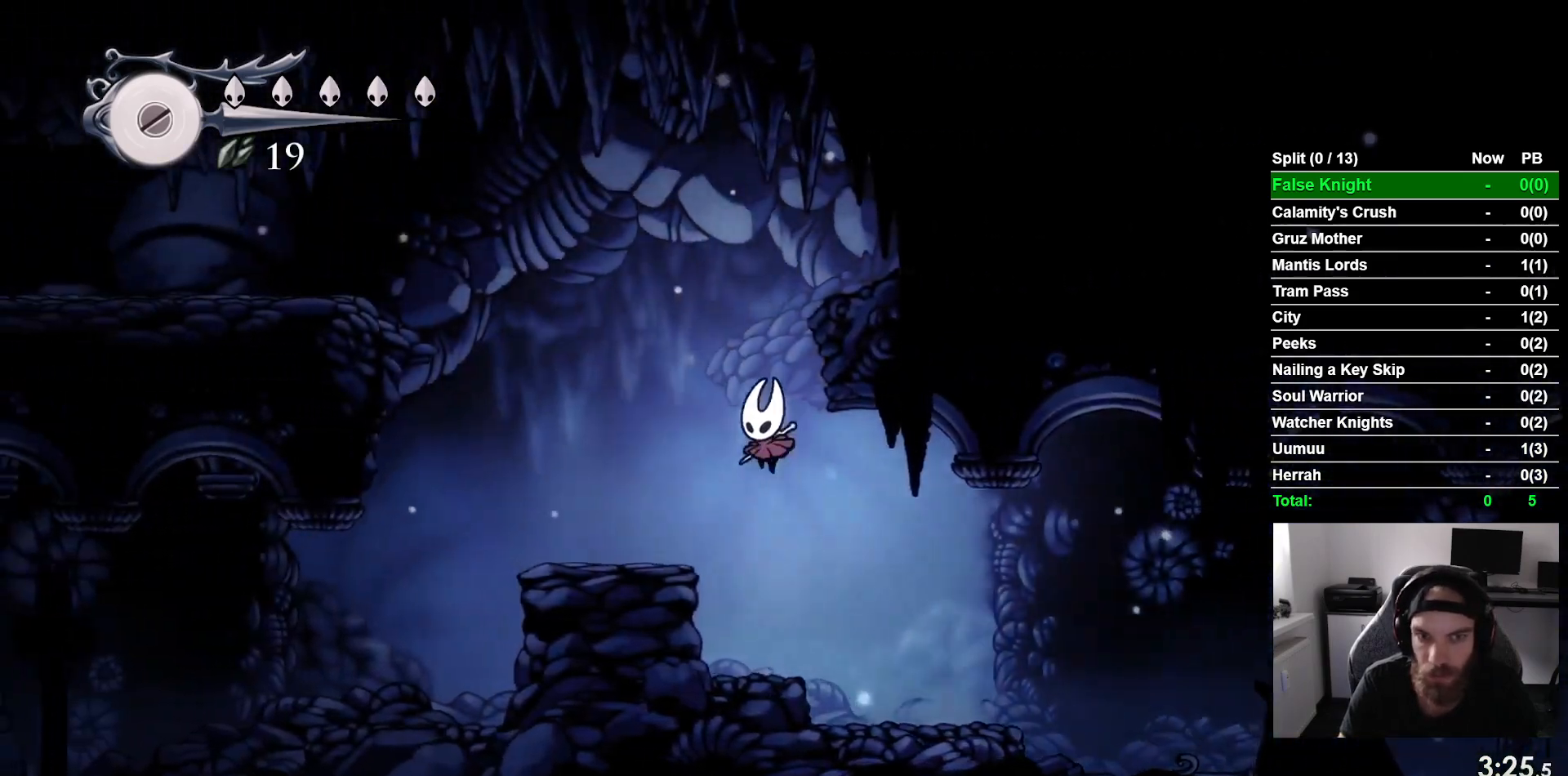
{"buttons": ["CROSS", "DPAD_LEFT"], "left_stick": "center", "events": [[50, "CROSS", "up"], [367, "CROSS", "down"]]}
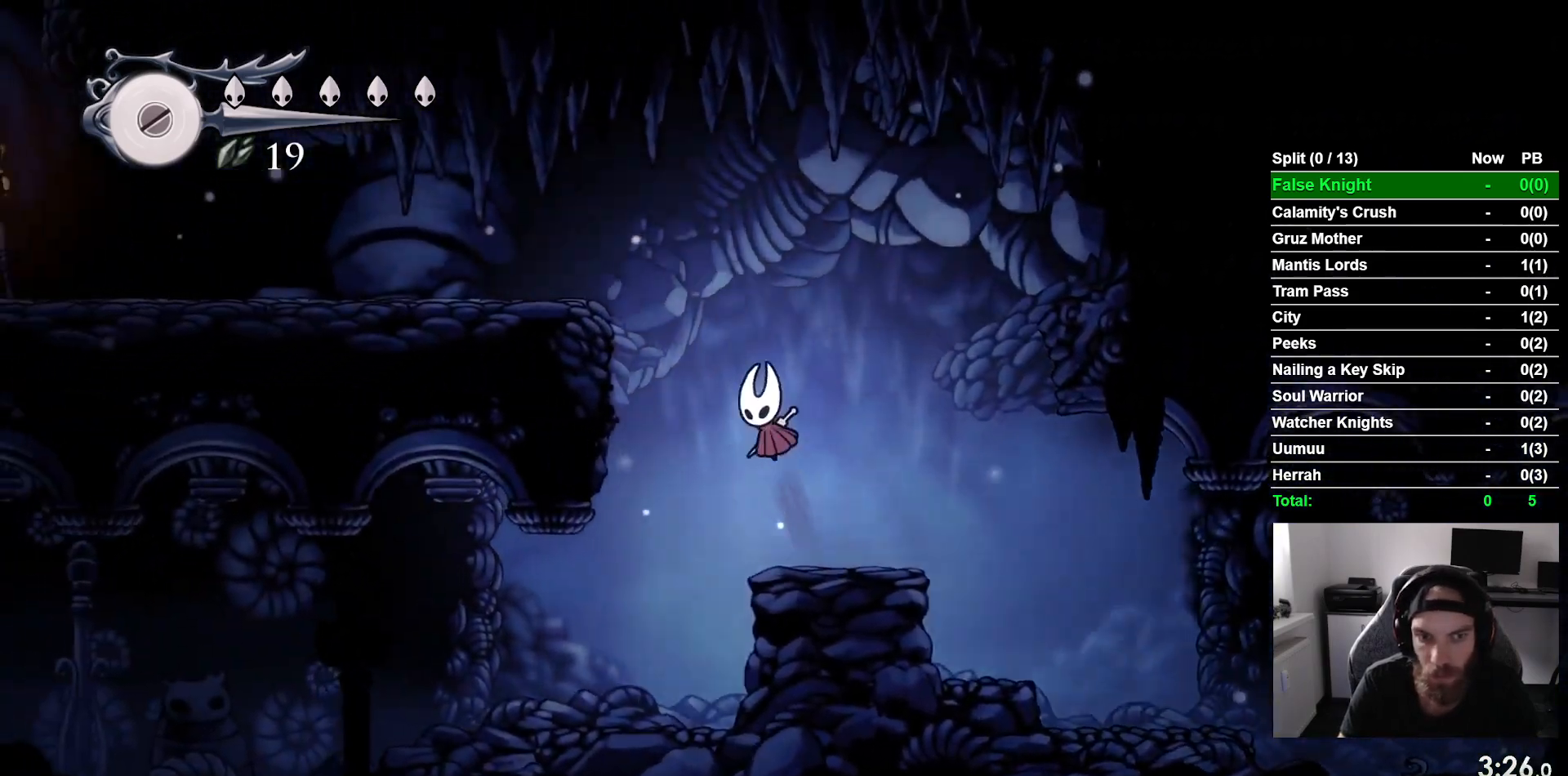
{"buttons": ["DPAD_LEFT"], "left_stick": "center", "events": [[383, "CROSS", "up"]]}
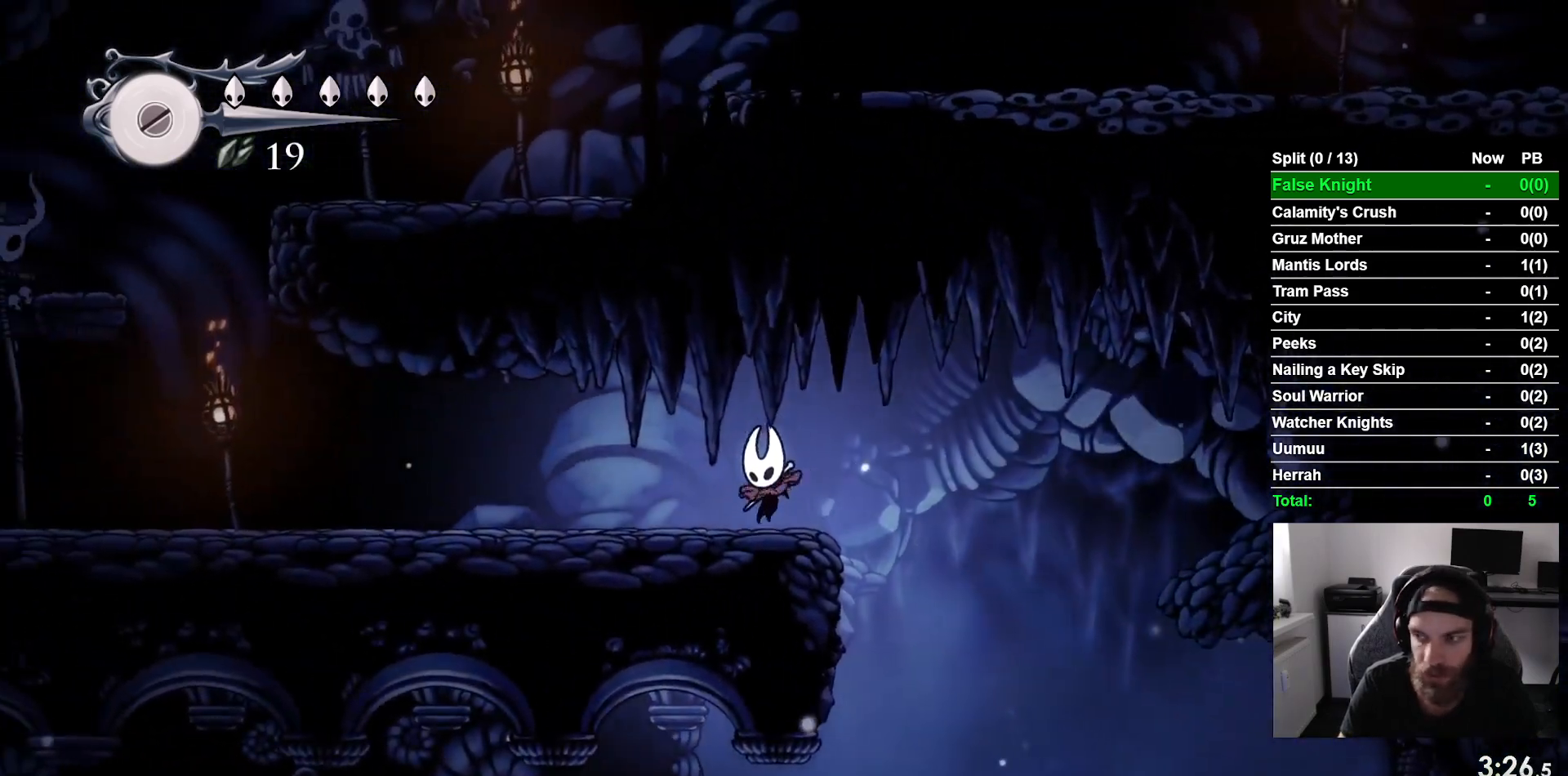
{"buttons": ["CROSS", "DPAD_LEFT"], "left_stick": "center", "events": [[117, "CROSS", "down"], [250, "CROSS", "up"], [483, "CROSS", "down"]]}
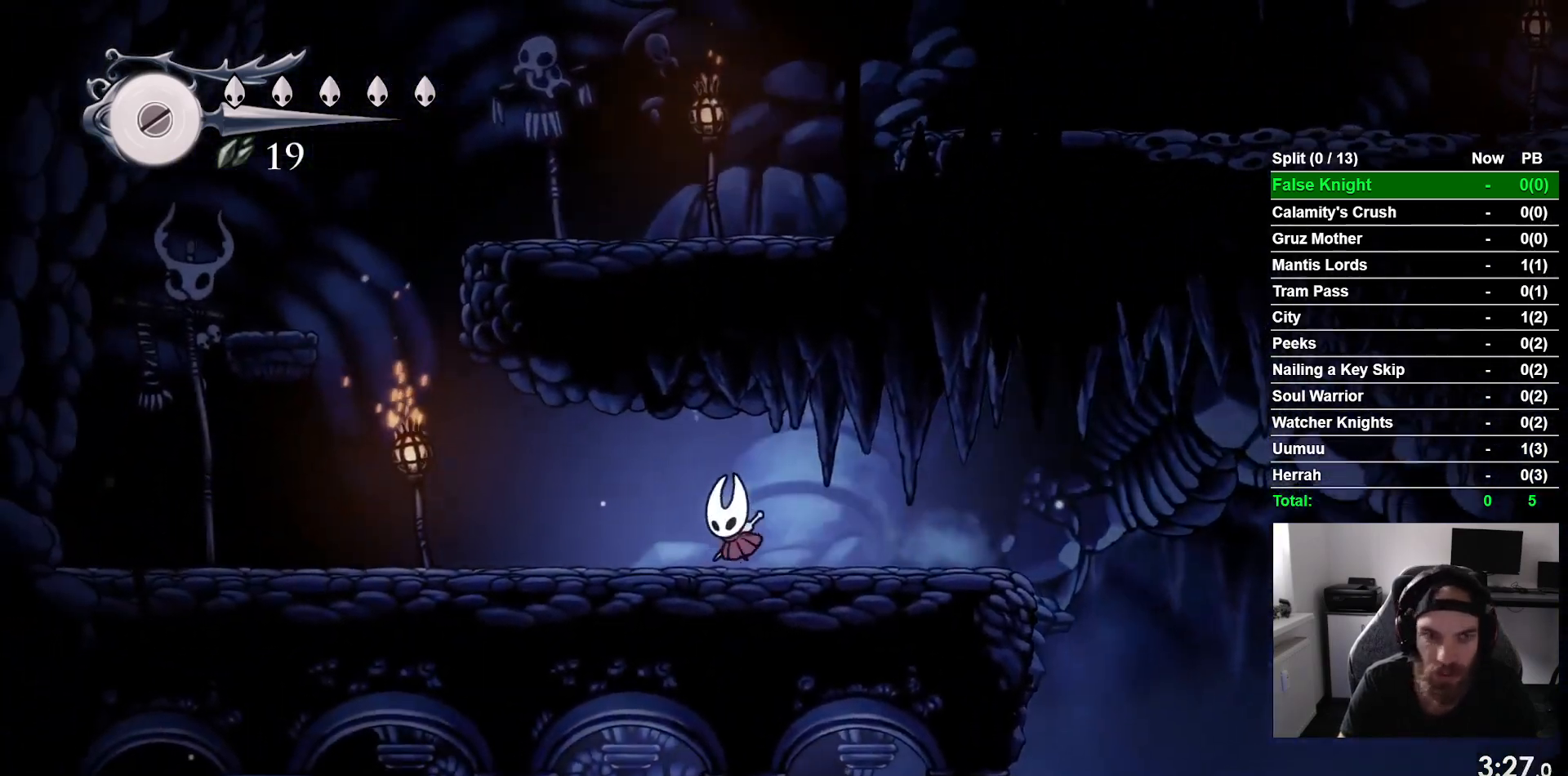
{"buttons": ["DPAD_LEFT"], "left_stick": "center", "events": [[83, "CROSS", "up"], [433, "R2", "down"], [483, "R2", "up"]]}
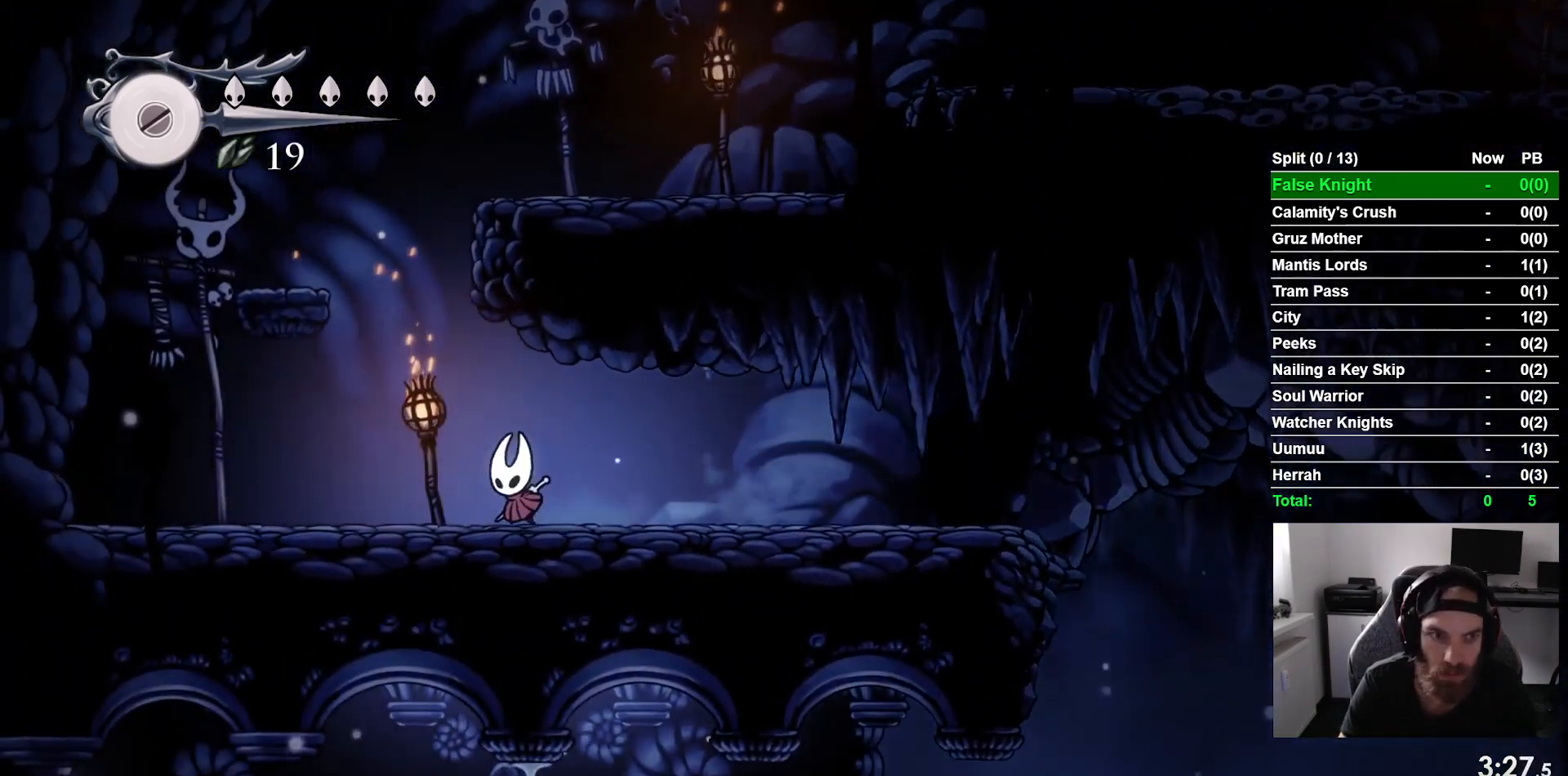
{"buttons": ["DPAD_UP", "DPAD_LEFT"], "left_stick": "center", "events": [[50, "CROSS", "down"], [383, "CROSS", "up"], [500, "DPAD_UP", "down"]]}
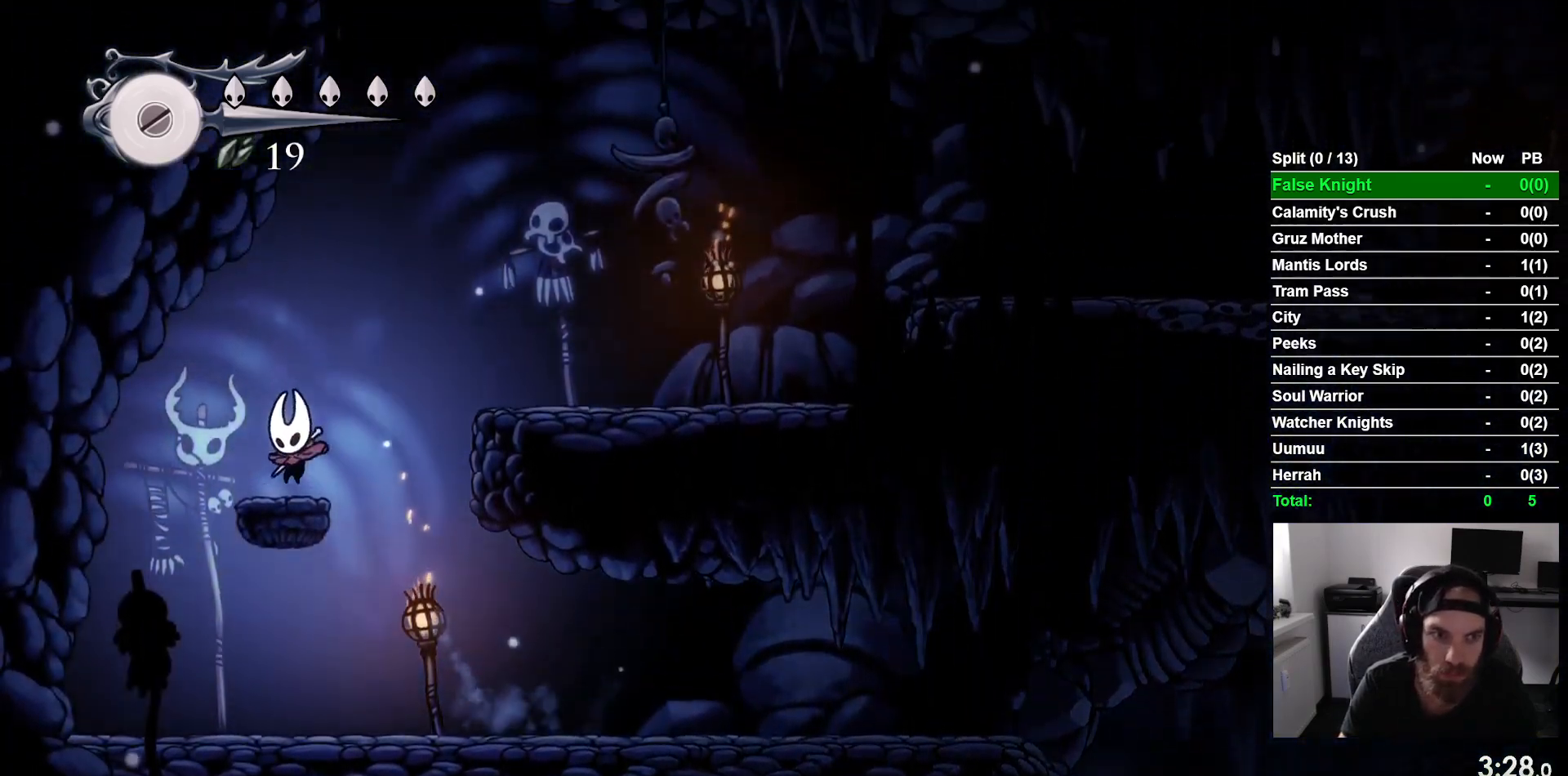
{"buttons": ["DPAD_RIGHT"], "left_stick": "center", "events": [[33, "DPAD_LEFT", "up"], [50, "DPAD_RIGHT", "down"], [50, "DPAD_UP", "up"], [100, "CROSS", "down"], [467, "CROSS", "up"]]}
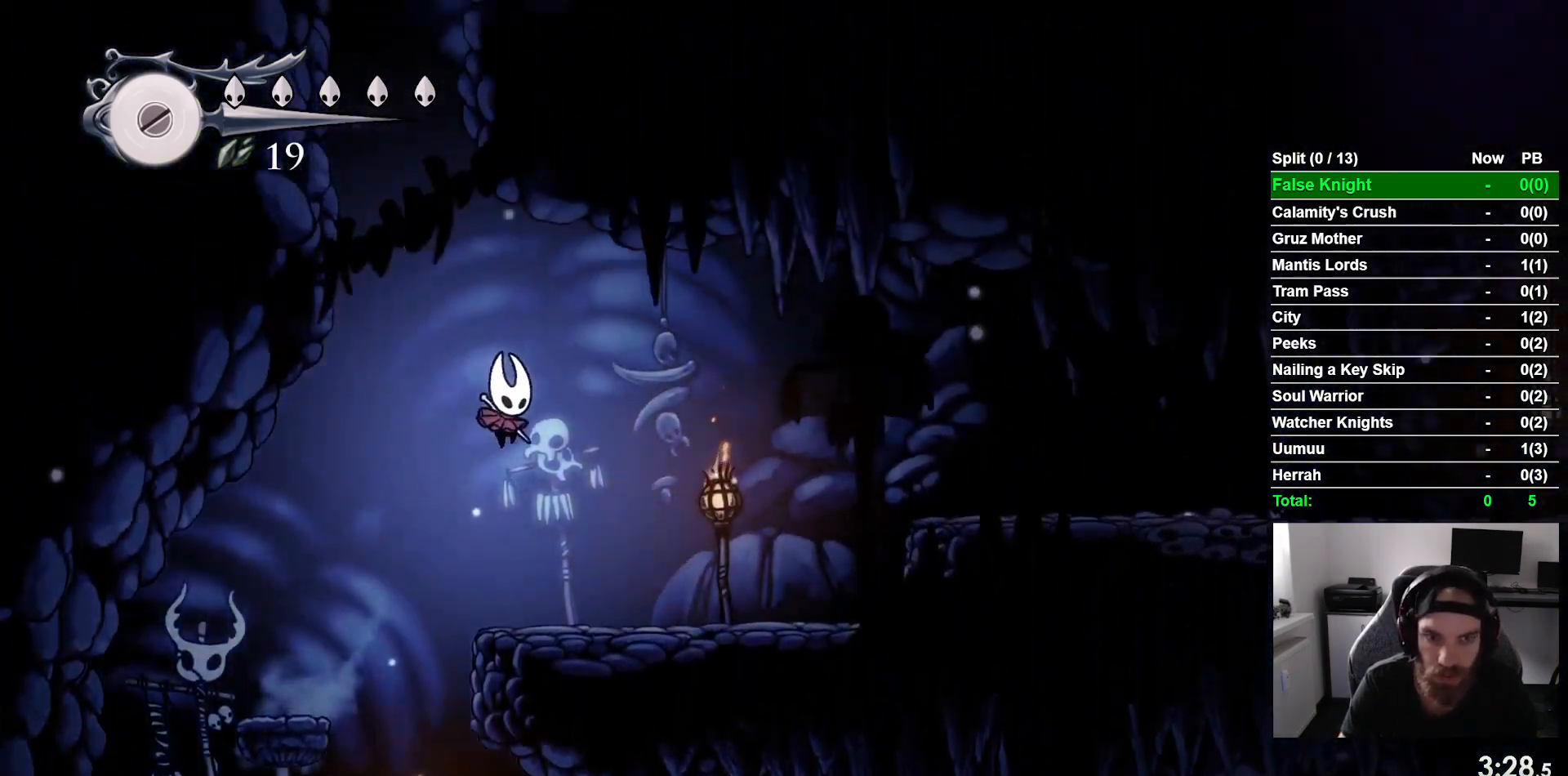
{"buttons": ["CROSS", "DPAD_RIGHT"], "left_stick": "center", "events": [[400, "CROSS", "down"]]}
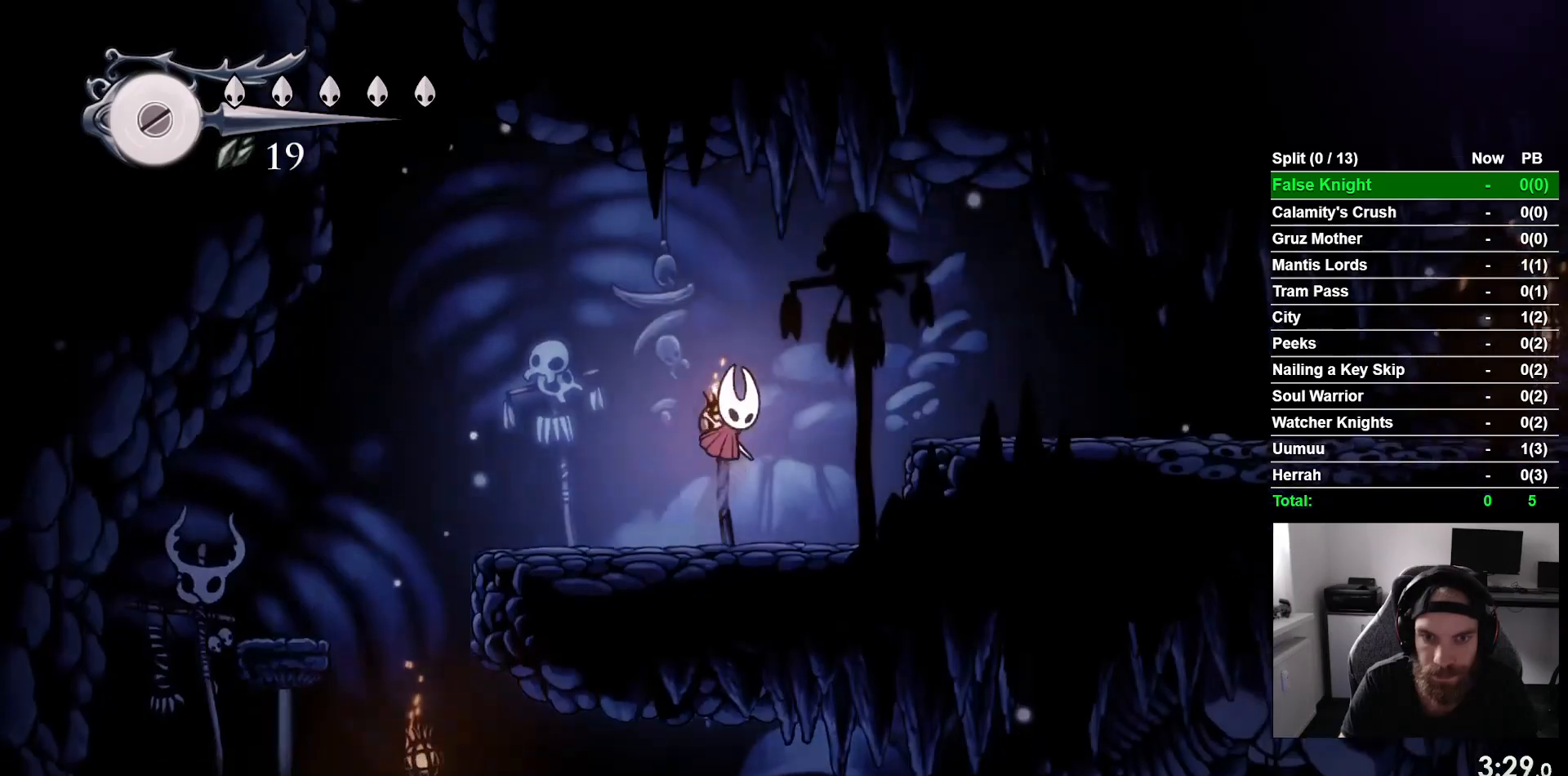
{"buttons": ["DPAD_RIGHT"], "left_stick": "center", "events": [[217, "CROSS", "up"]]}
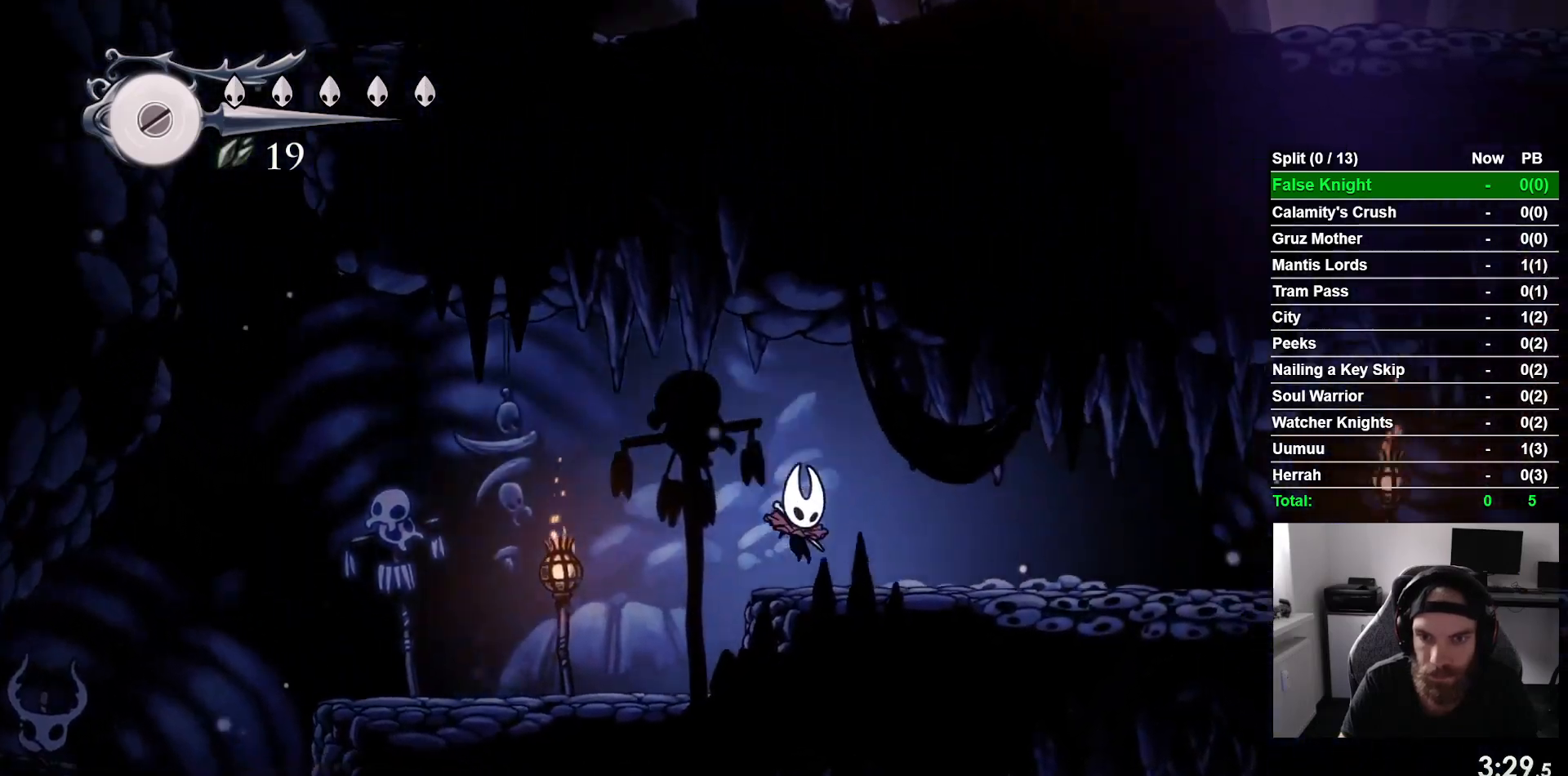
{"buttons": ["CROSS", "DPAD_RIGHT"], "left_stick": "center", "events": [[83, "CROSS", "down"], [200, "CROSS", "up"], [450, "CROSS", "down"]]}
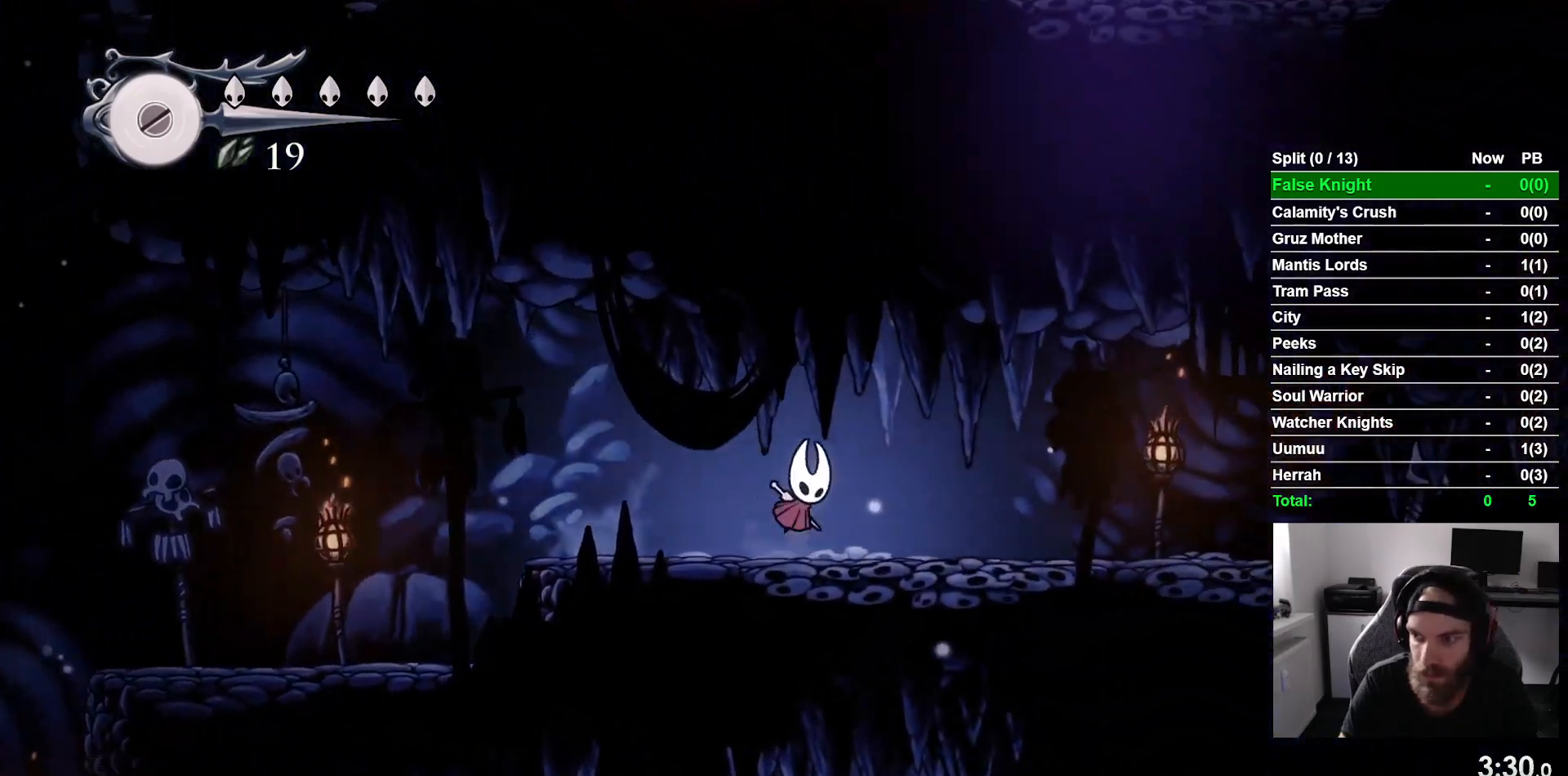
{"buttons": ["DPAD_RIGHT"], "left_stick": "center", "events": [[33, "CROSS", "up"], [250, "CROSS", "down"], [367, "CROSS", "up"]]}
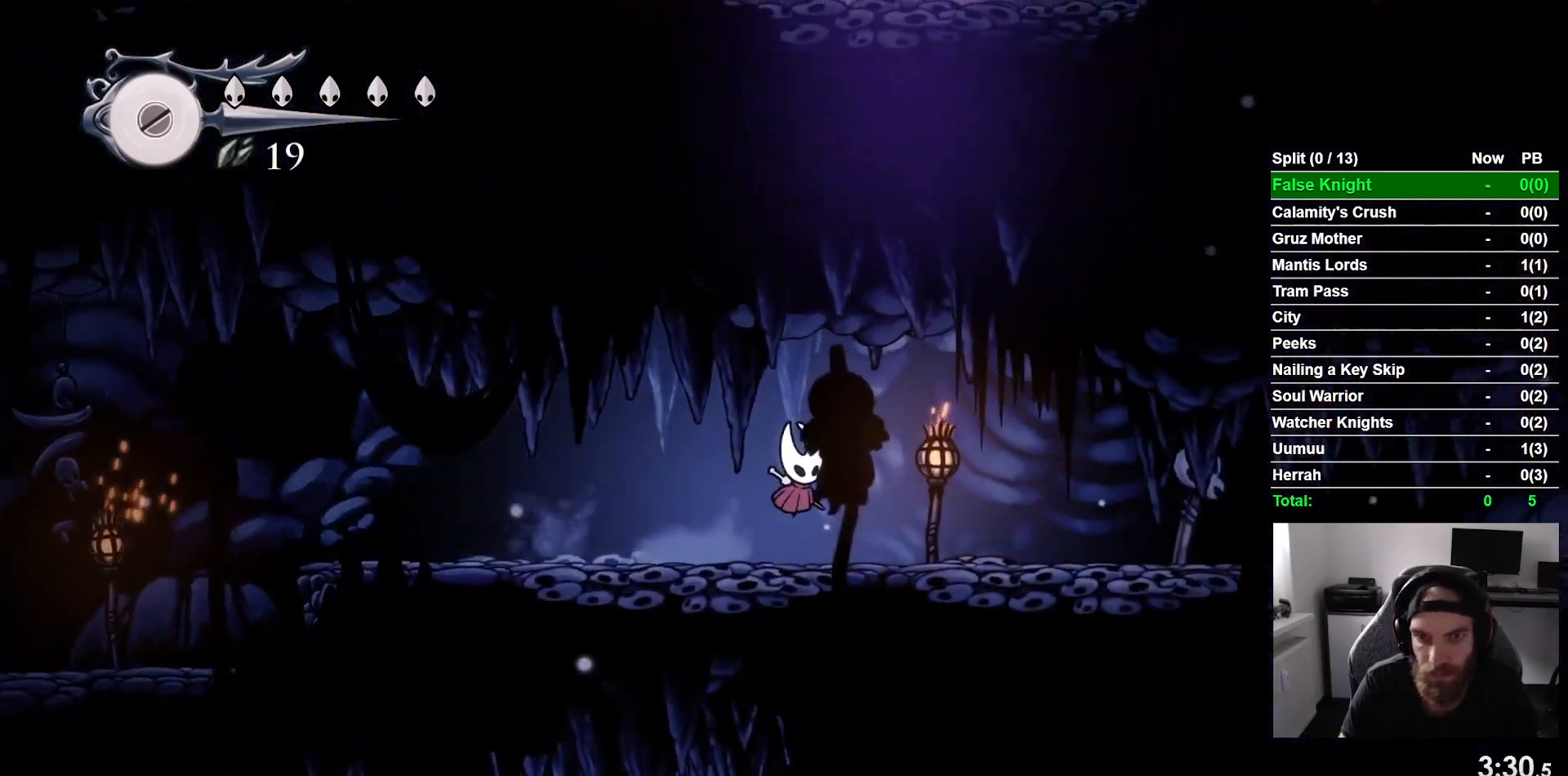
{"buttons": ["CROSS", "DPAD_RIGHT"], "left_stick": "center", "events": [[83, "CROSS", "down"], [183, "CROSS", "up"], [400, "CROSS", "down"]]}
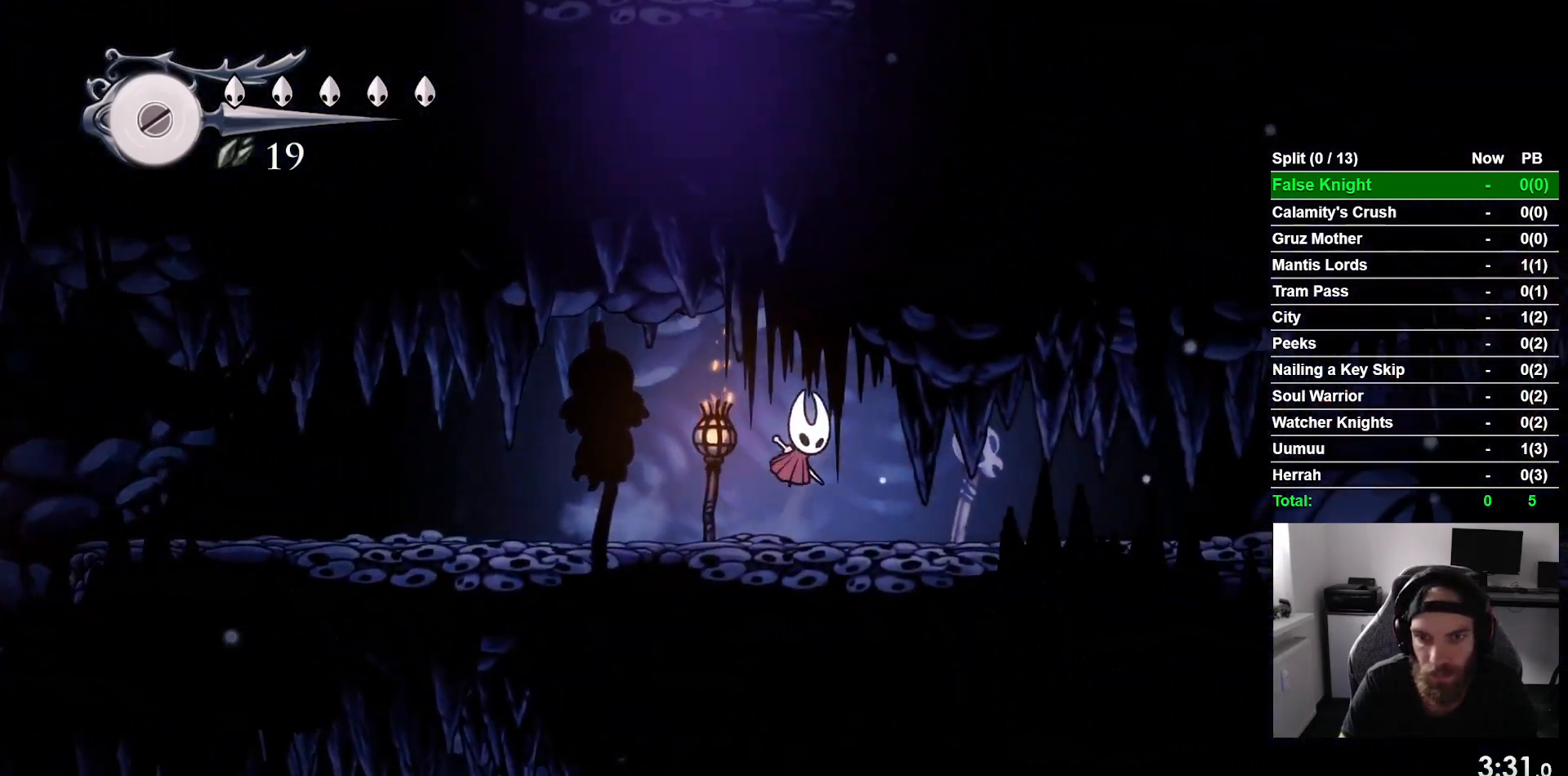
{"buttons": ["DPAD_RIGHT"], "left_stick": "center", "events": [[17, "CROSS", "up"], [250, "CROSS", "down"], [367, "CROSS", "up"]]}
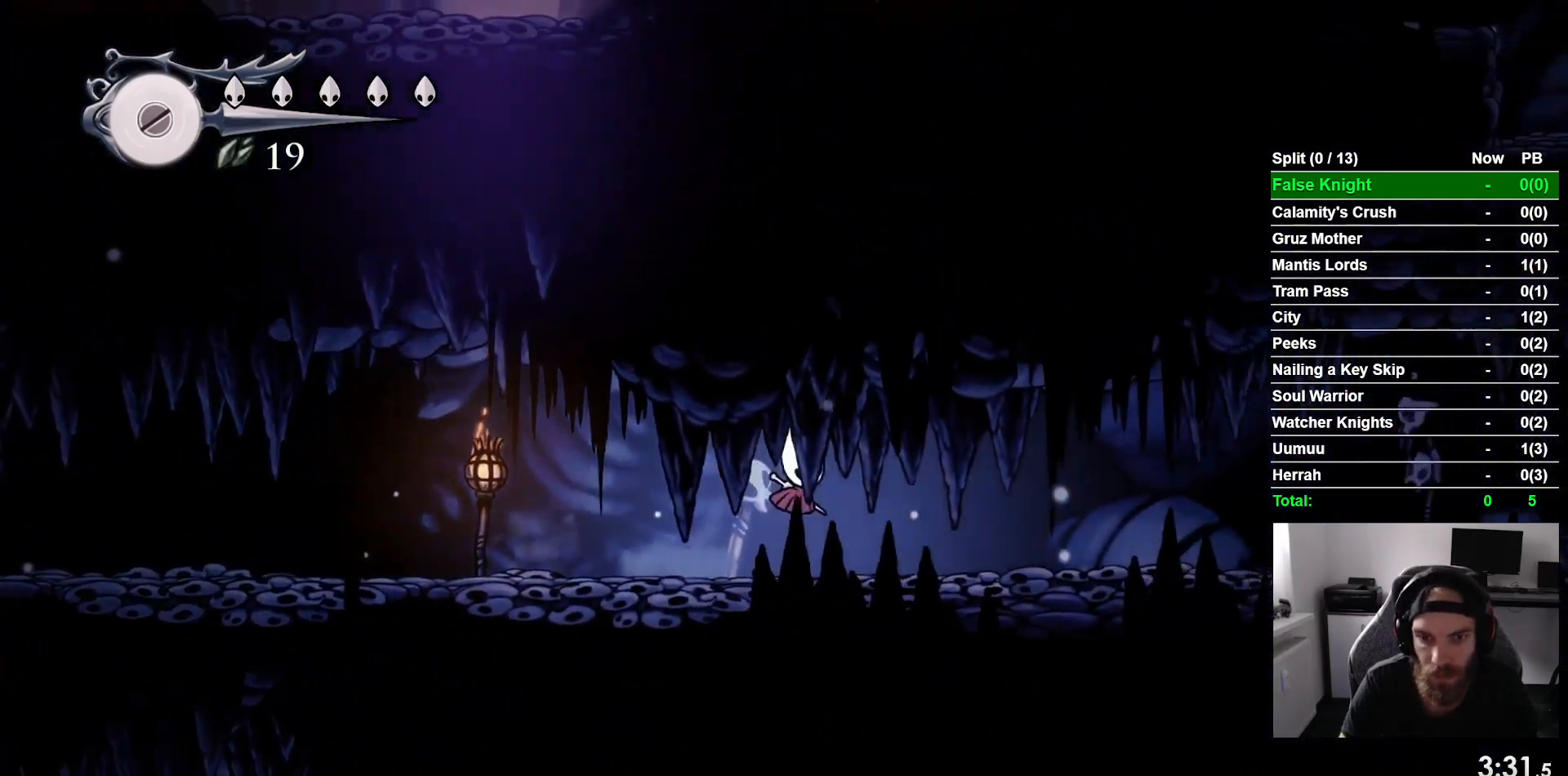
{"buttons": ["CROSS", "DPAD_RIGHT"], "left_stick": "center", "events": [[117, "CROSS", "down"], [217, "CROSS", "up"], [467, "CROSS", "down"]]}
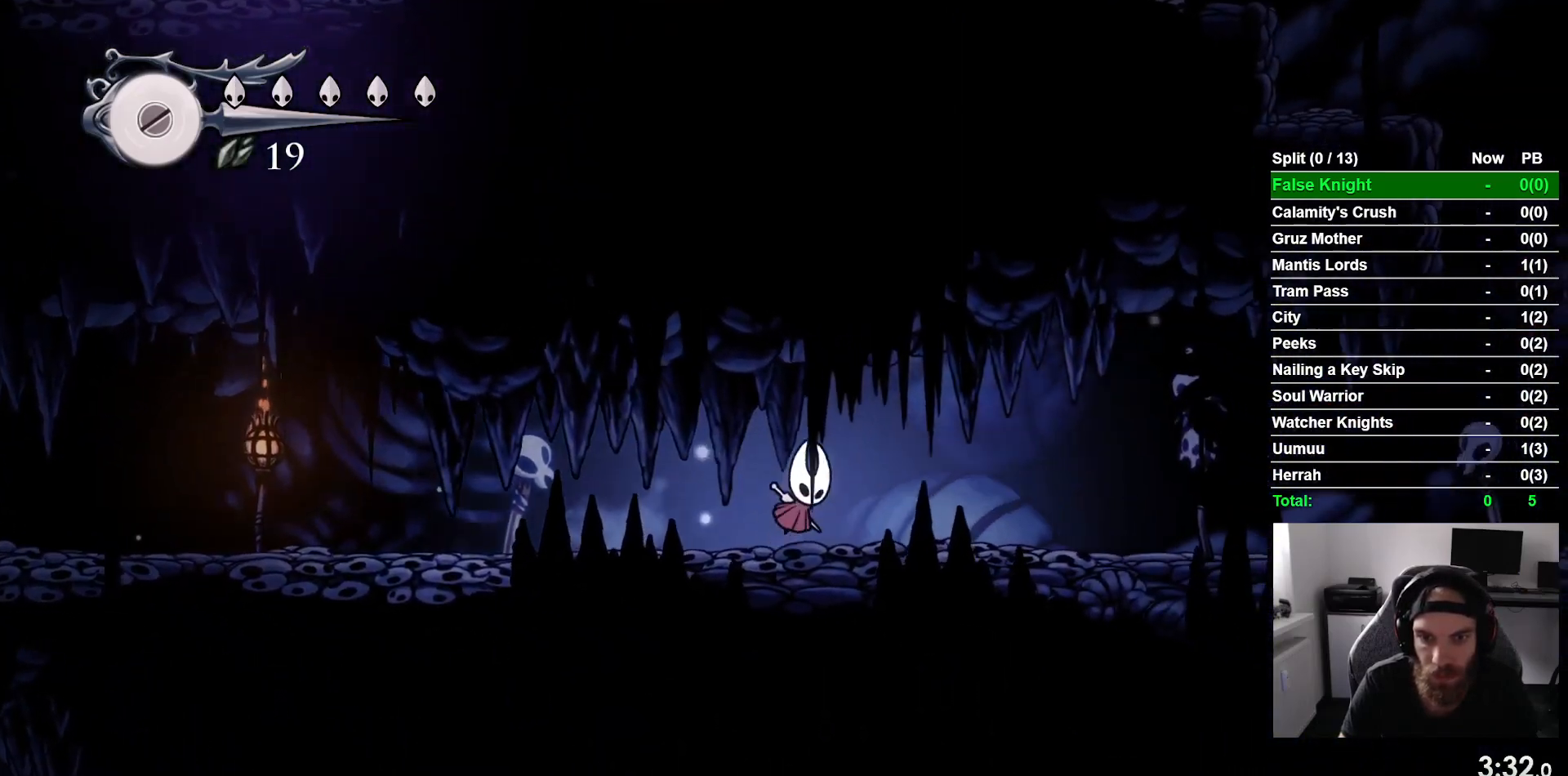
{"buttons": ["DPAD_RIGHT"], "left_stick": "center", "events": [[67, "CROSS", "up"], [350, "CROSS", "down"], [450, "CROSS", "up"]]}
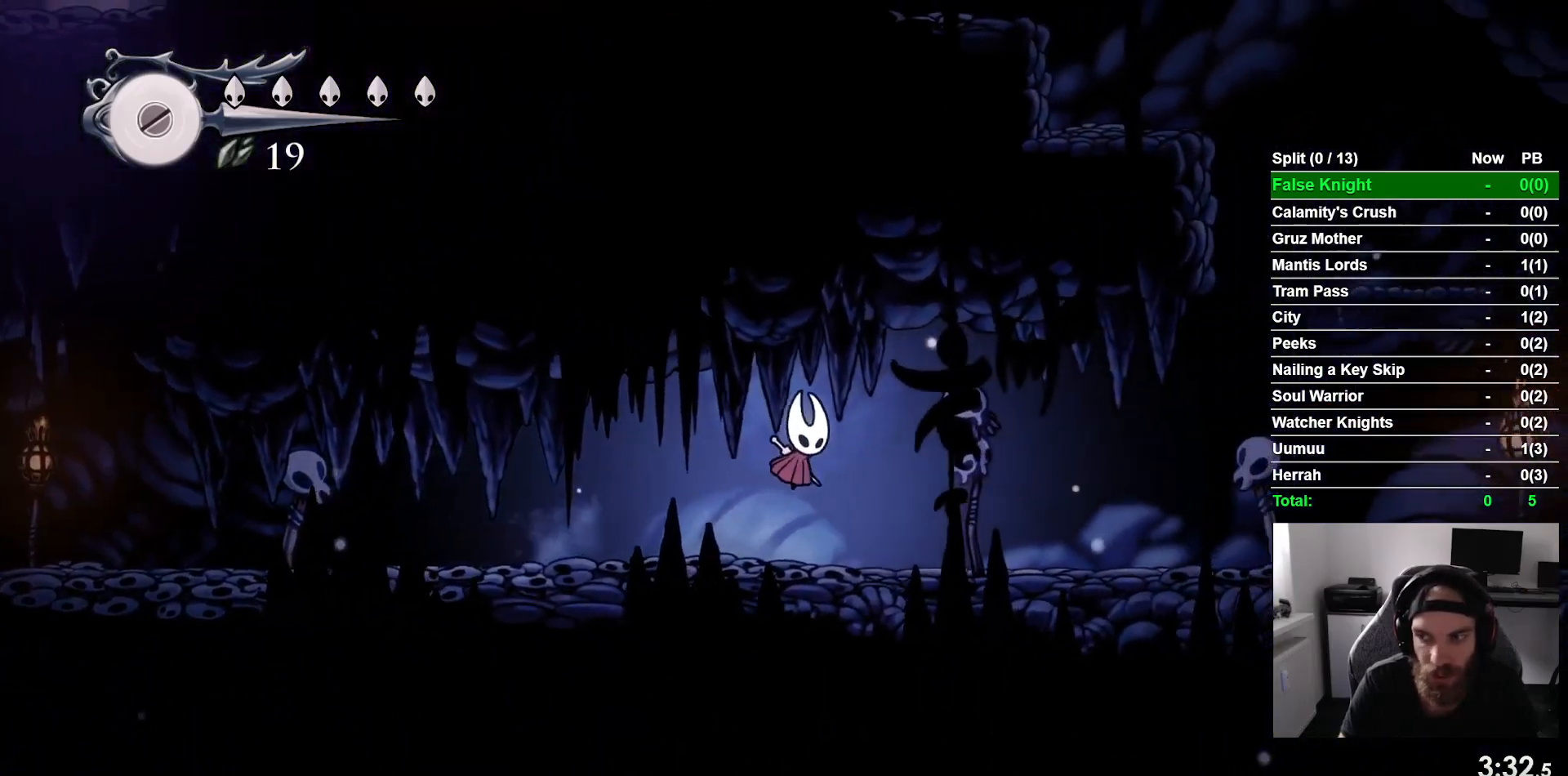
{"buttons": ["DPAD_RIGHT"], "left_stick": "center", "events": [[150, "CROSS", "down"], [250, "CROSS", "up"]]}
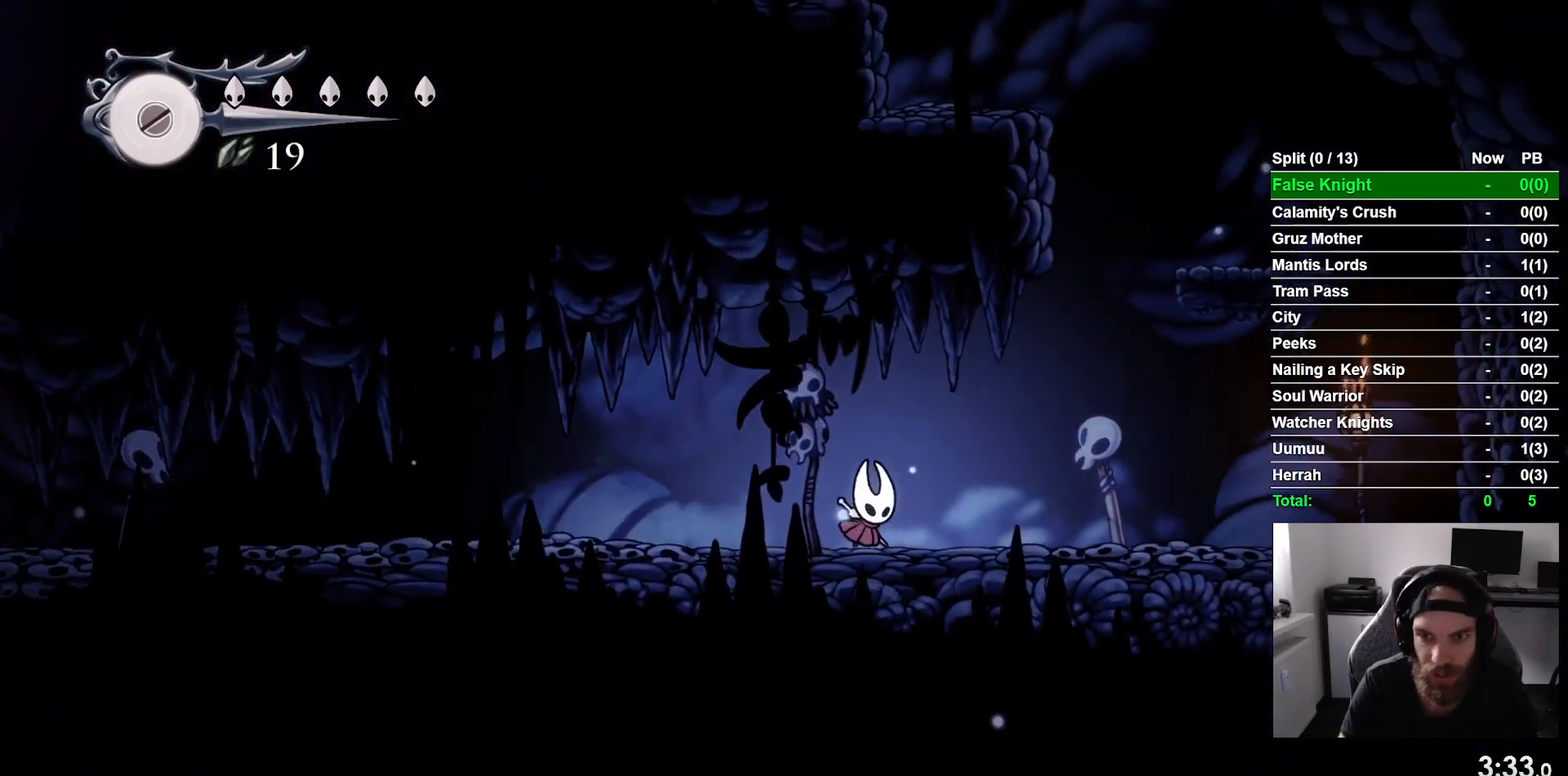
{"buttons": ["CROSS", "DPAD_RIGHT"], "left_stick": "center", "events": [[183, "CROSS", "down"]]}
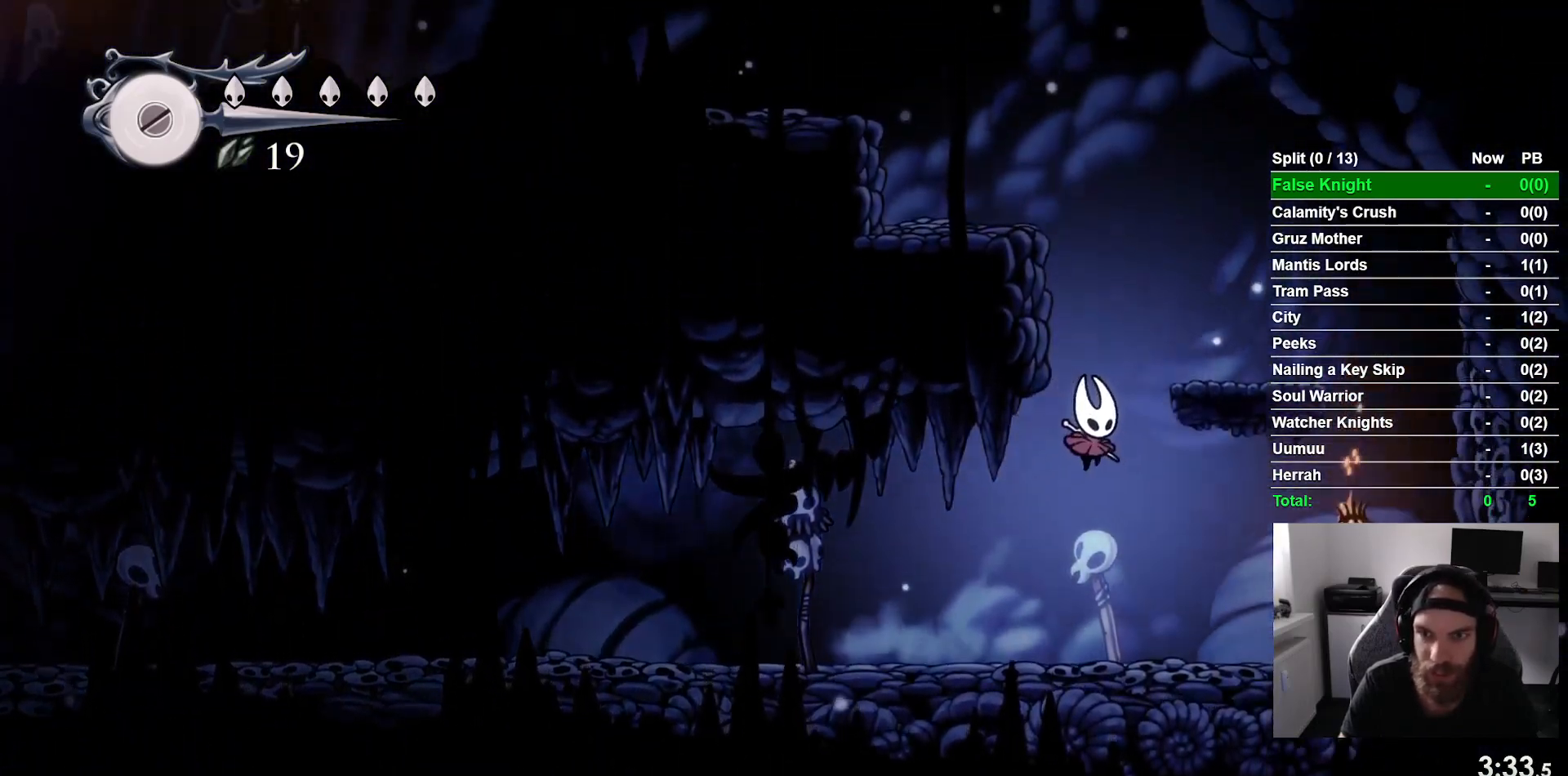
{"buttons": ["CROSS", "DPAD_UP"], "left_stick": "center", "events": [[167, "CROSS", "up"], [283, "DPAD_LEFT", "down"], [283, "DPAD_RIGHT", "up"], [383, "CROSS", "down"], [433, "DPAD_UP", "down"], [483, "DPAD_LEFT", "up"]]}
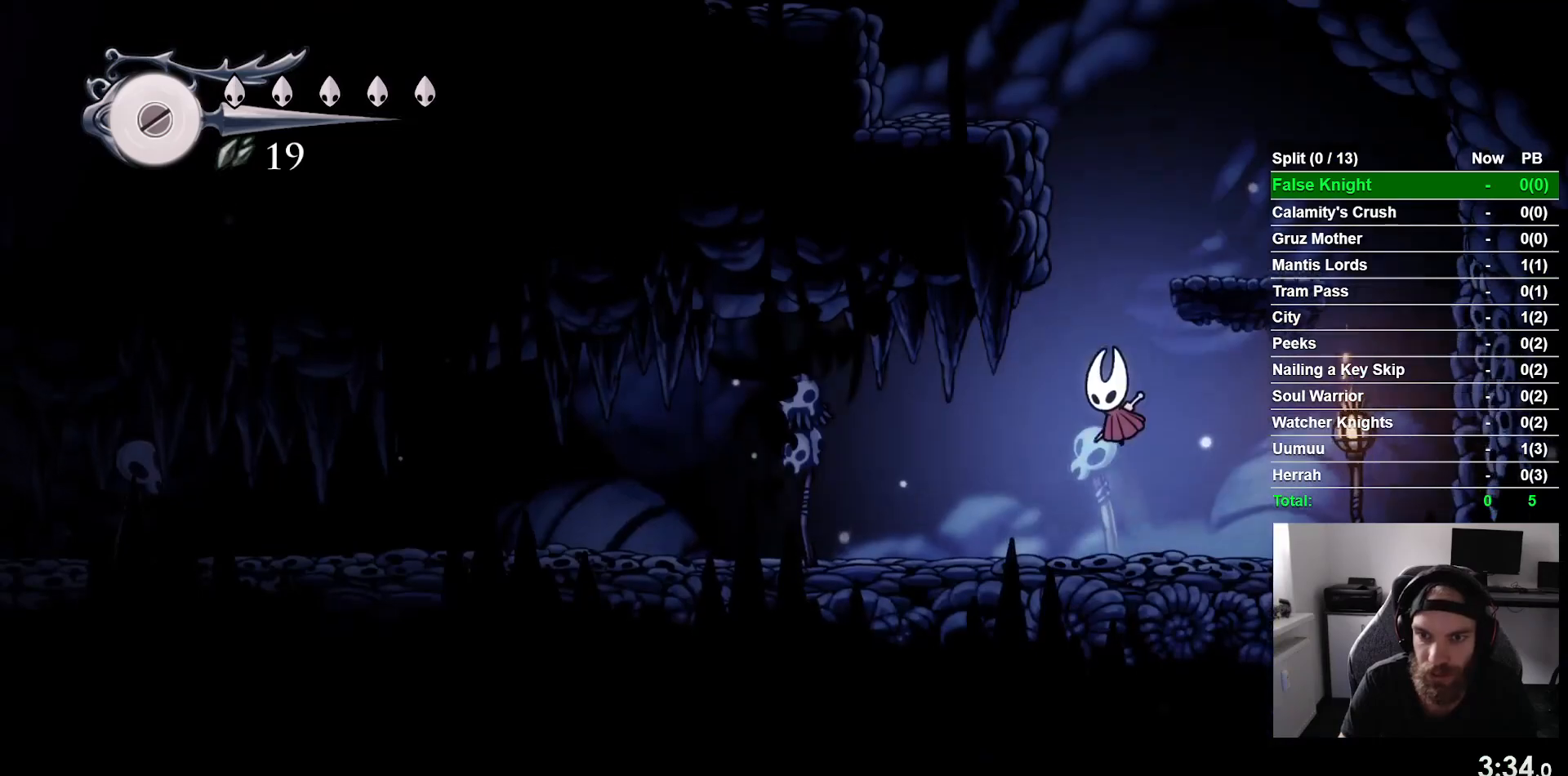
{"buttons": ["CROSS"], "left_stick": "center", "events": [[50, "DPAD_LEFT", "down"], [133, "DPAD_LEFT", "up"], [167, "DPAD_RIGHT", "down"], [167, "DPAD_UP", "up"], [317, "CROSS", "up"], [450, "DPAD_RIGHT", "up"], [500, "CROSS", "down"]]}
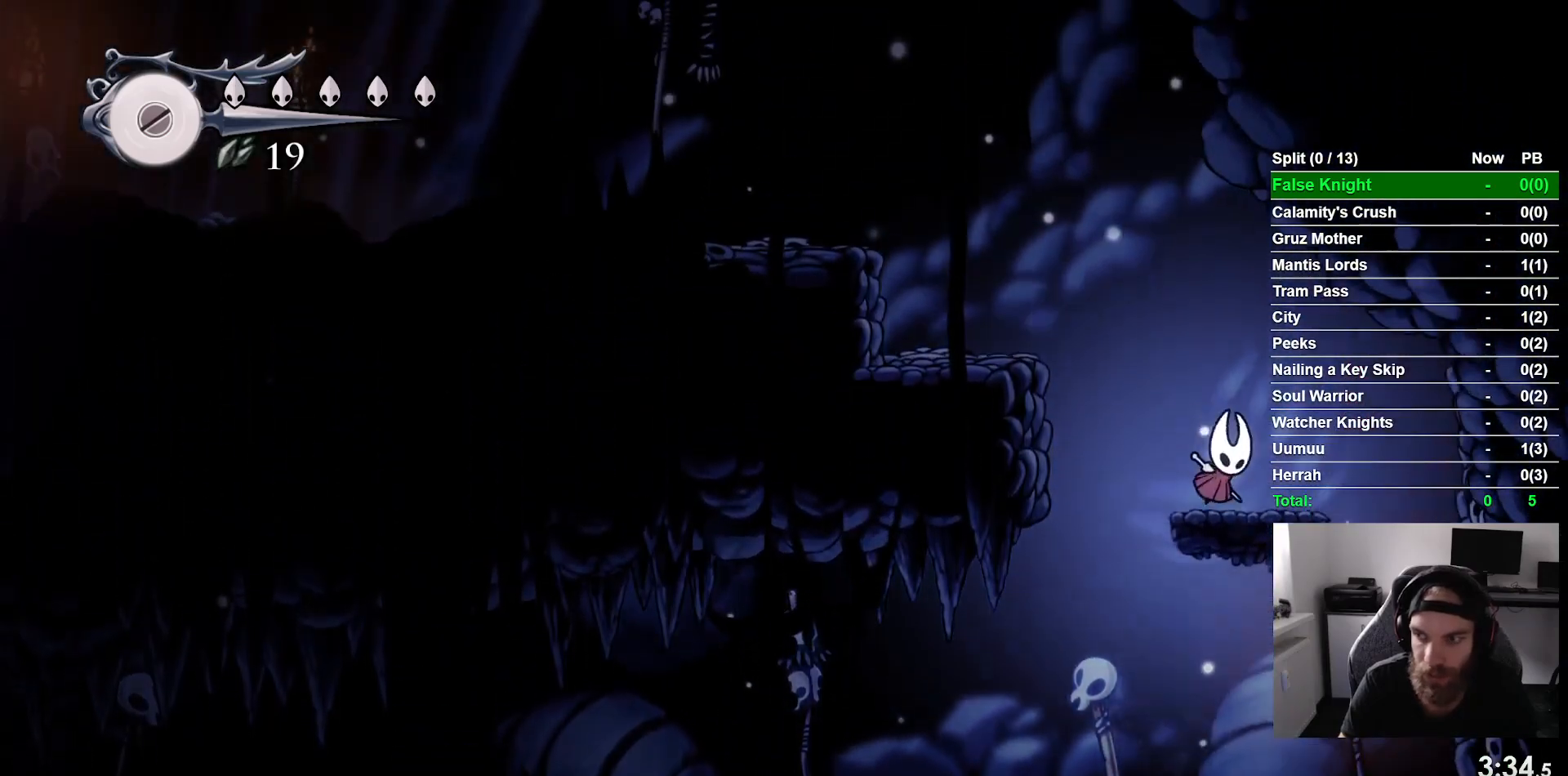
{"buttons": ["DPAD_LEFT"], "left_stick": "center", "events": [[17, "DPAD_LEFT", "down"], [233, "CROSS", "up"]]}
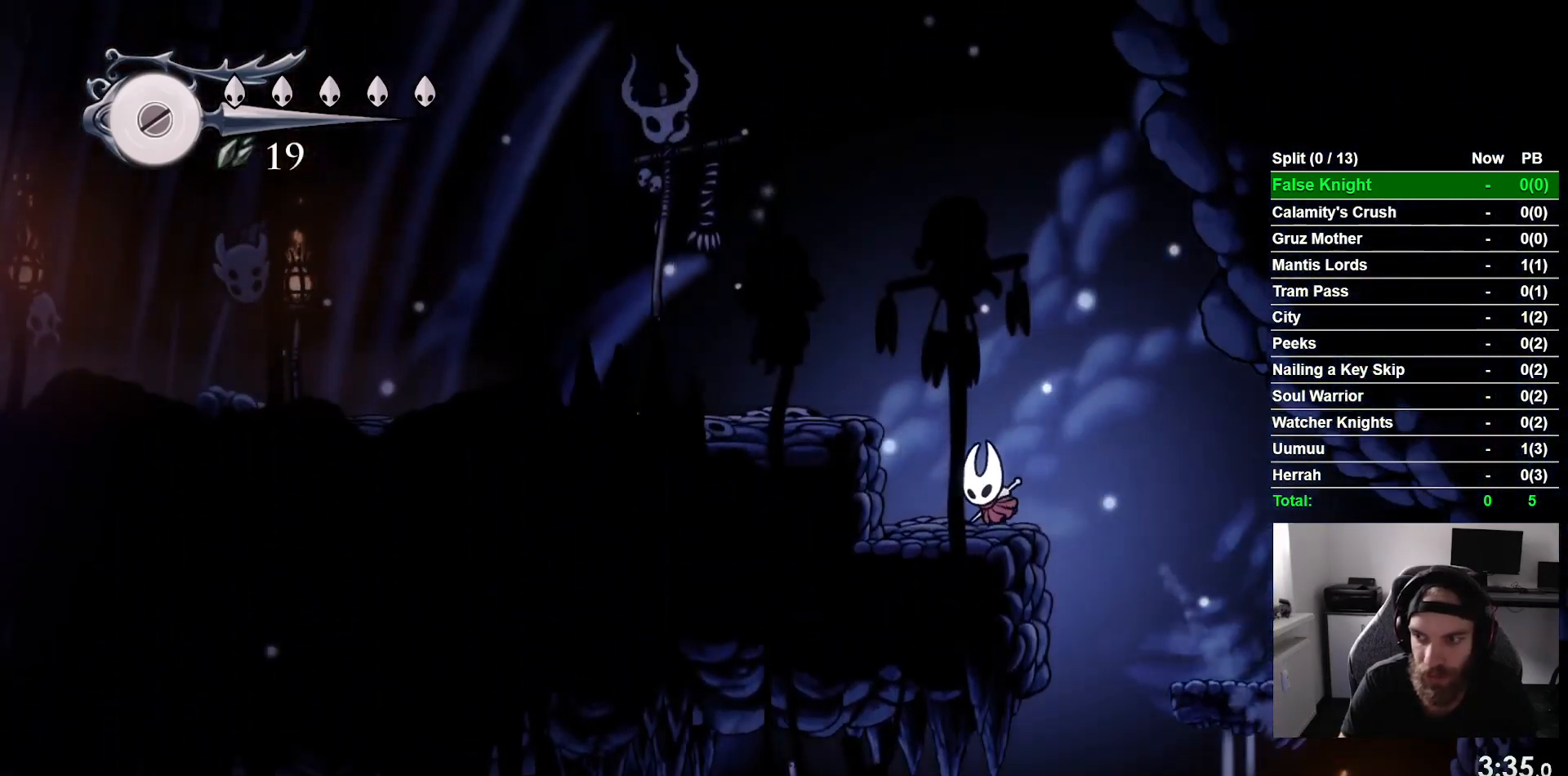
{"buttons": ["DPAD_LEFT"], "left_stick": "center", "events": [[17, "CROSS", "down"], [383, "CROSS", "up"]]}
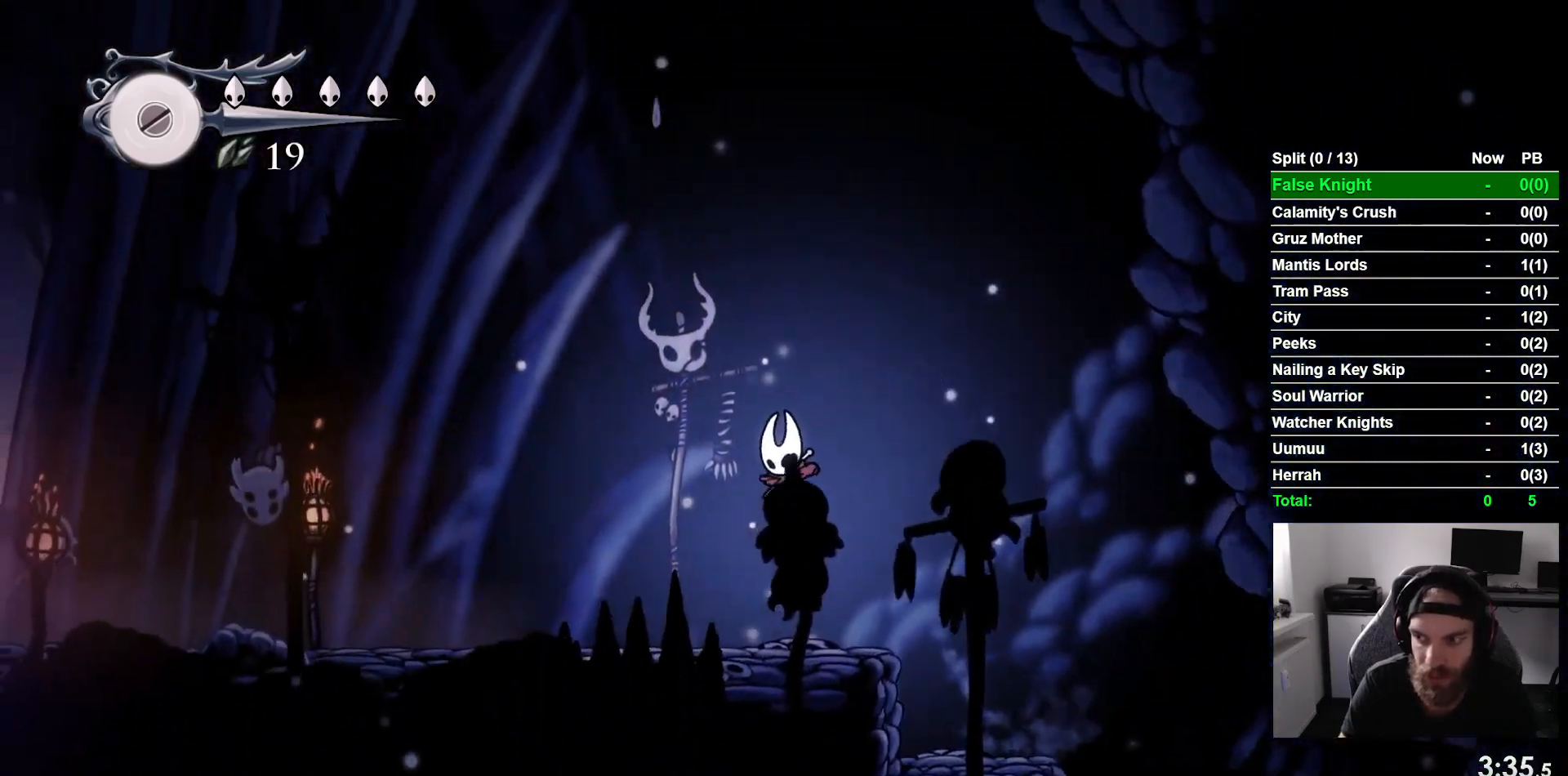
{"buttons": ["DPAD_LEFT"], "left_stick": "center", "events": []}
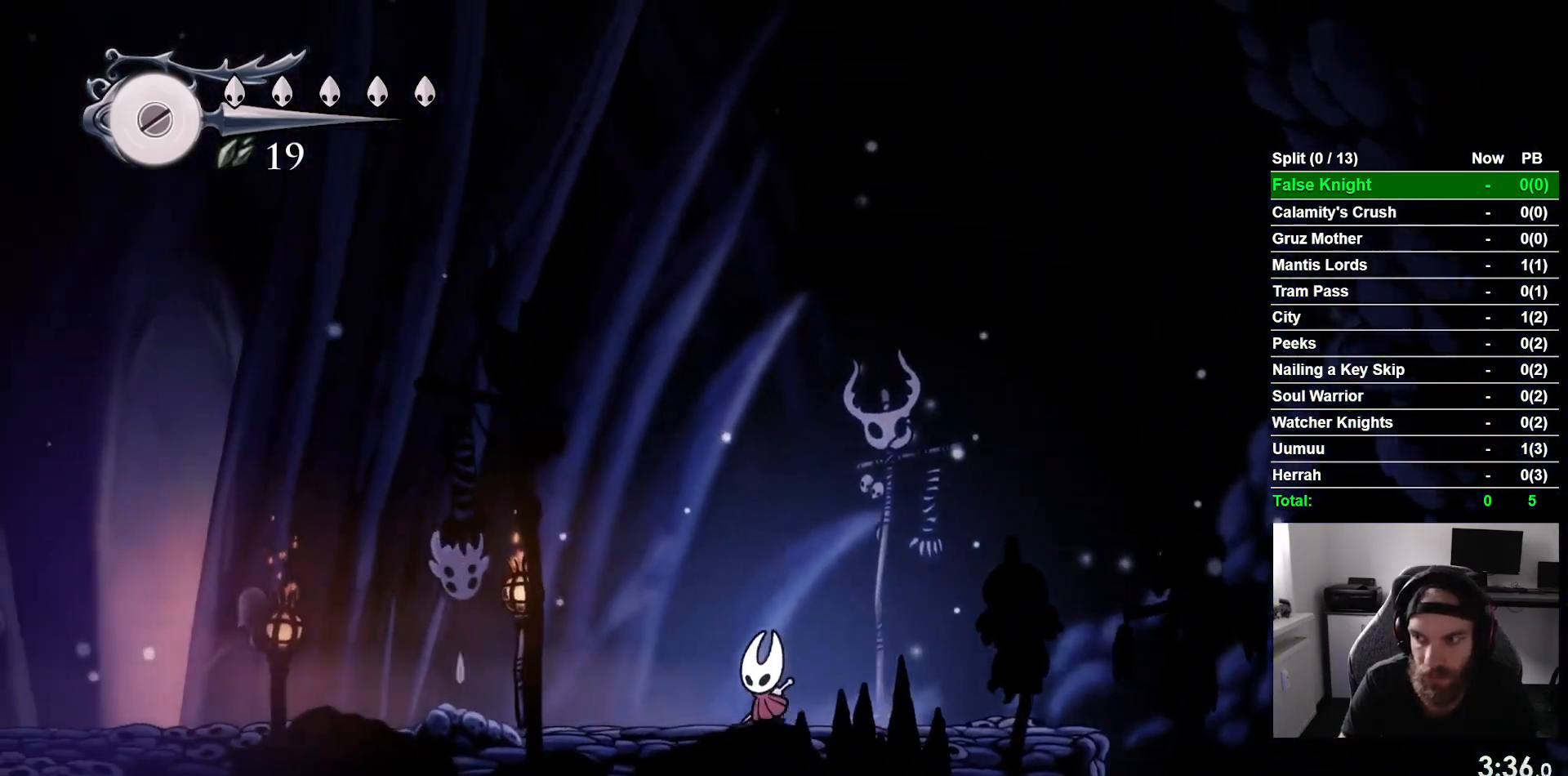
{"buttons": ["DPAD_LEFT"], "left_stick": "center", "events": []}
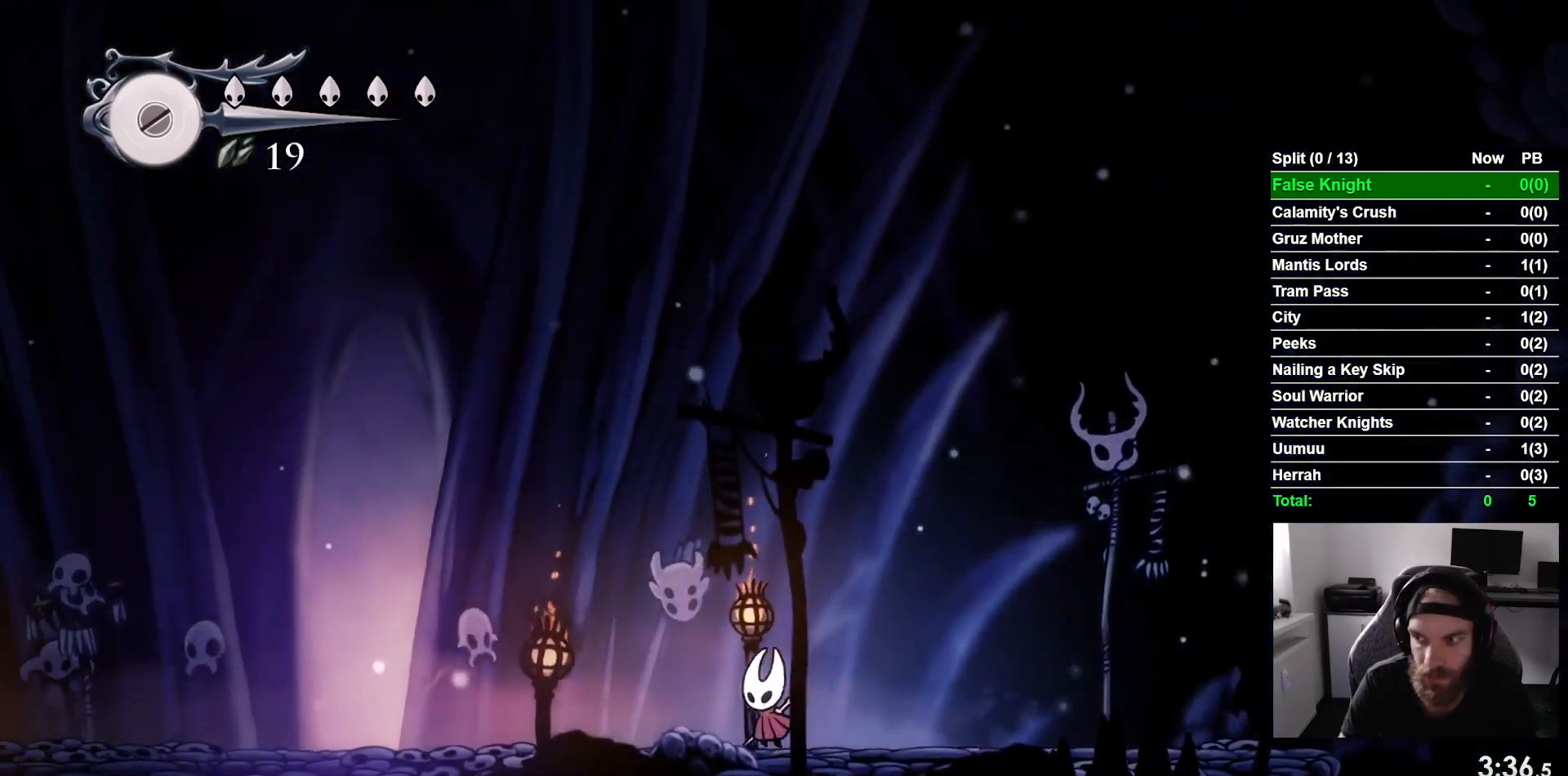
{"buttons": ["DPAD_LEFT"], "left_stick": "center", "events": []}
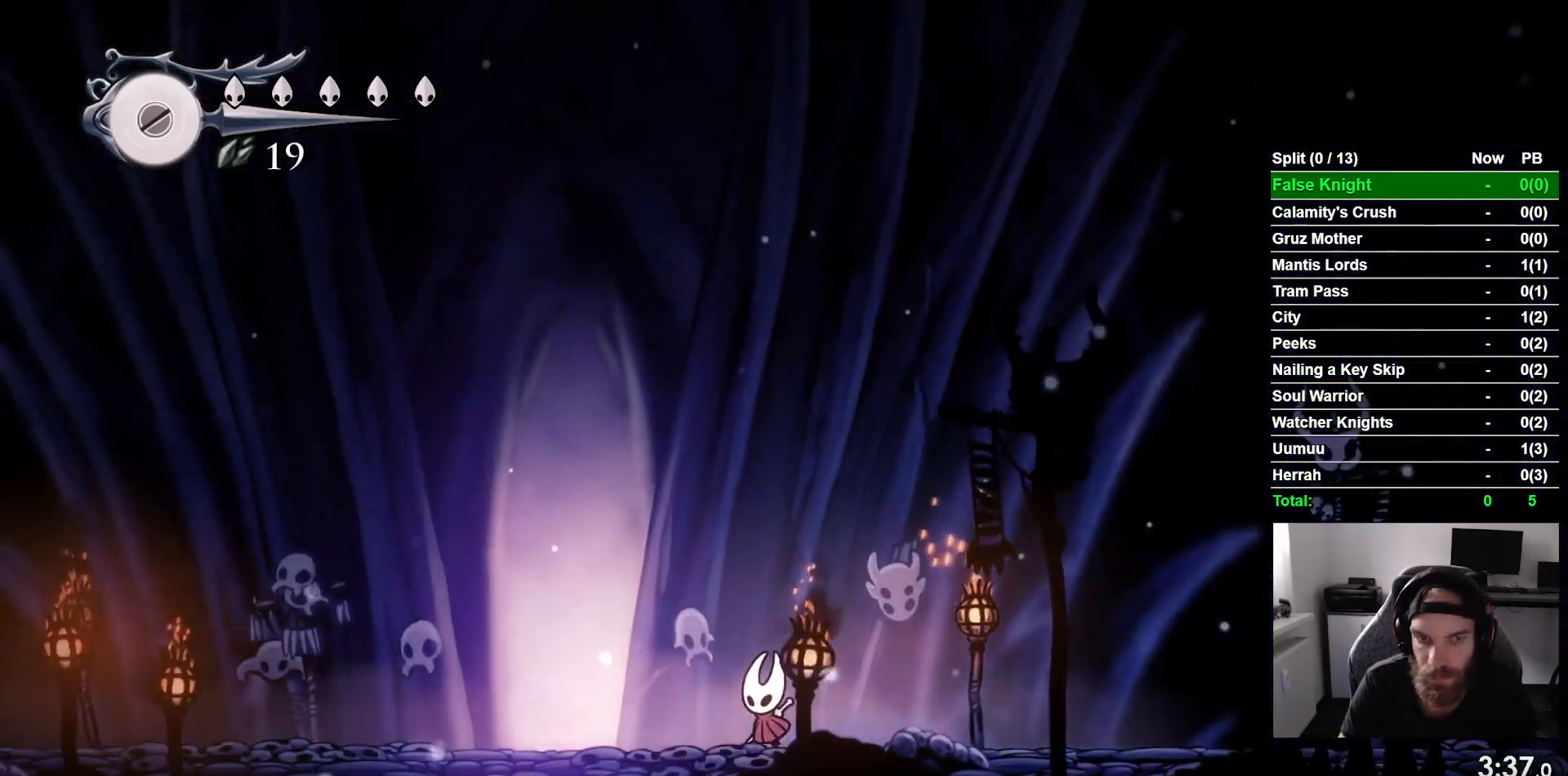
{"buttons": ["DPAD_UP"], "left_stick": "center", "events": [[417, "DPAD_UP", "down"], [500, "DPAD_LEFT", "up"]]}